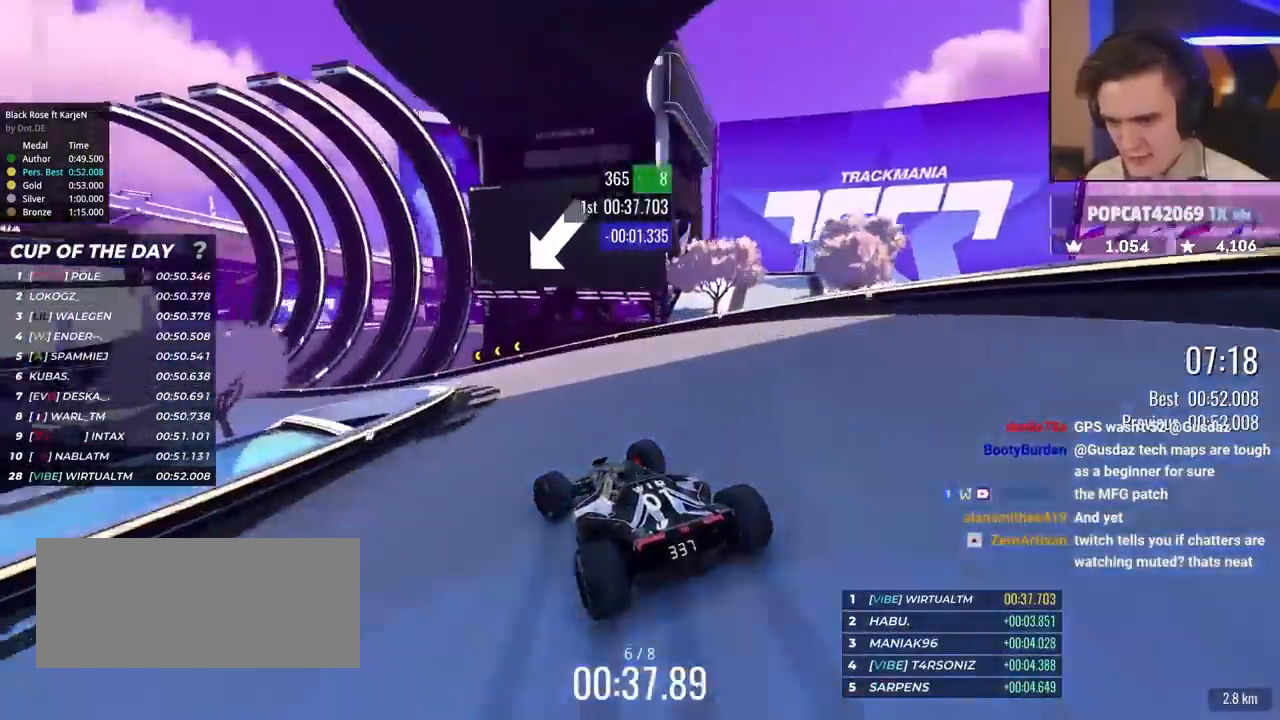
Gameplay with keyboard; each line is a JSON object with the keys held at the frame after it. "events" lists presses ("down") and releases ("up") of "brake", "down", "left", "right" and "up" between this image and that frame as [ms after this image, input, new state], when the widget could be followed in between. No other keys are recorded. Mouse input is not recorded. Key names are as the overlay labels them; some are game actions (e.g. jump) rather than physical keys.
{"keys": ["left", "up"], "events": [[133, "up", "down"]]}
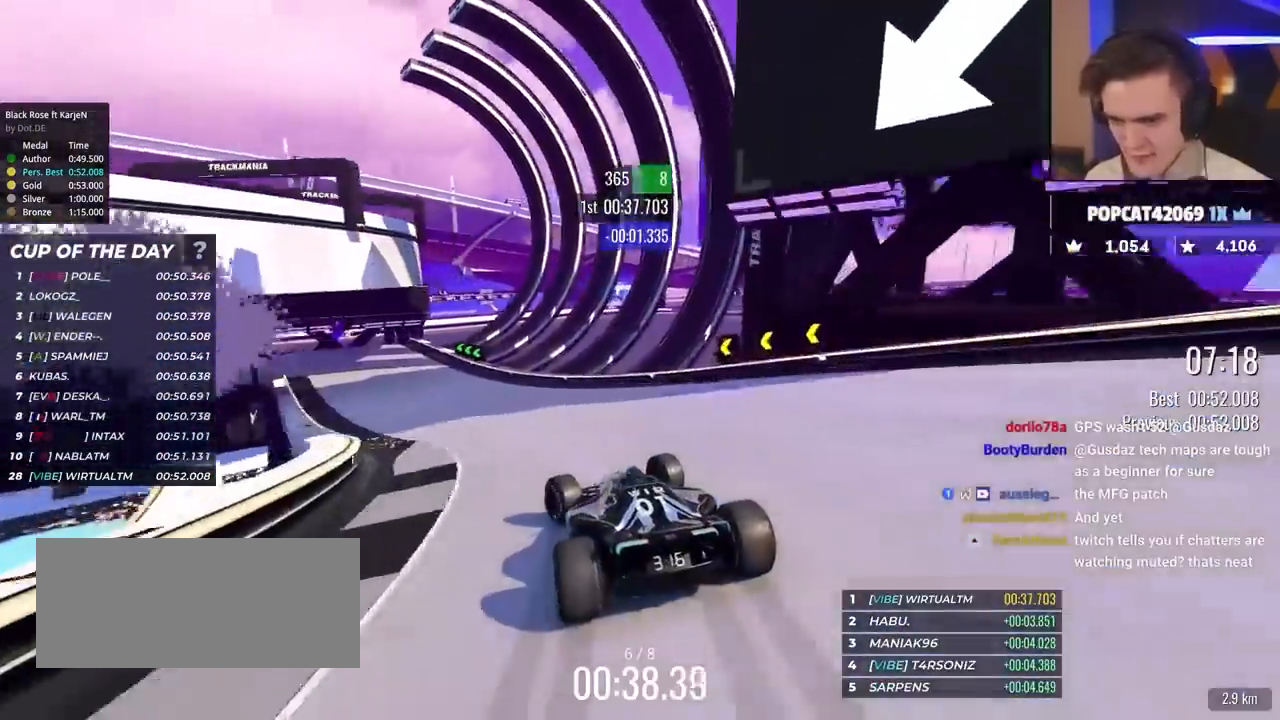
{"keys": ["left", "up"], "events": []}
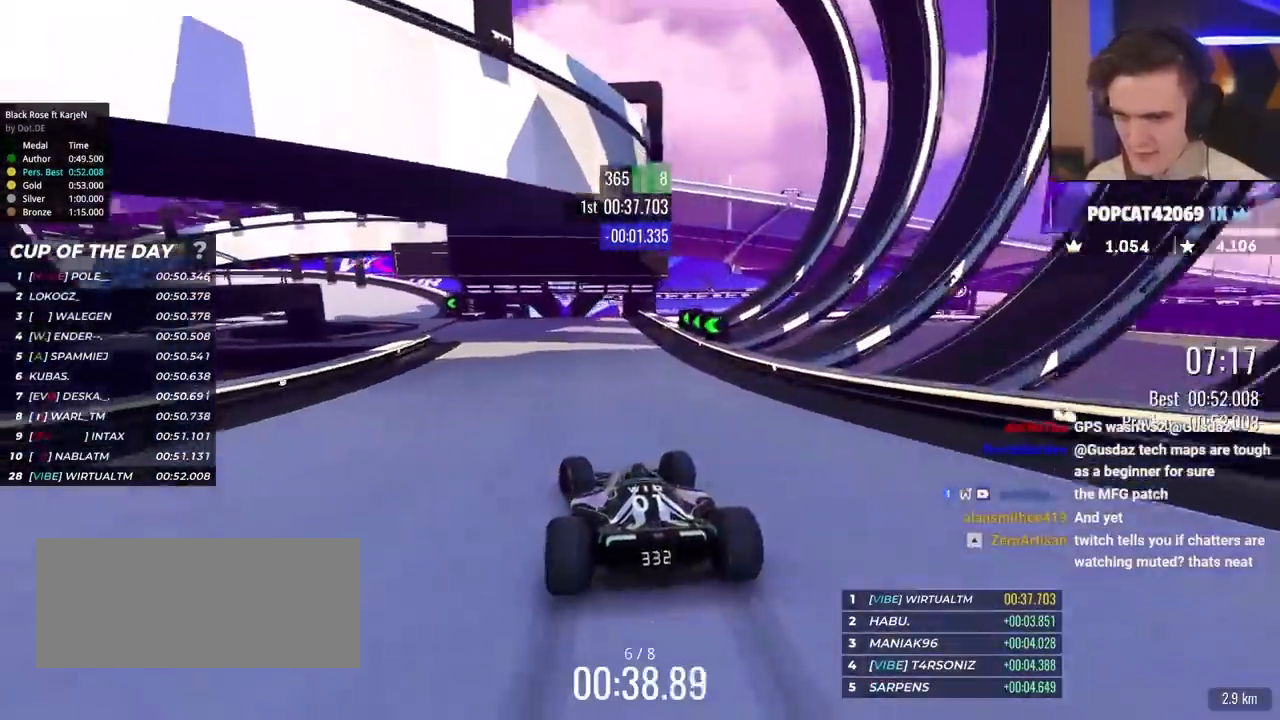
{"keys": ["left", "up"], "events": []}
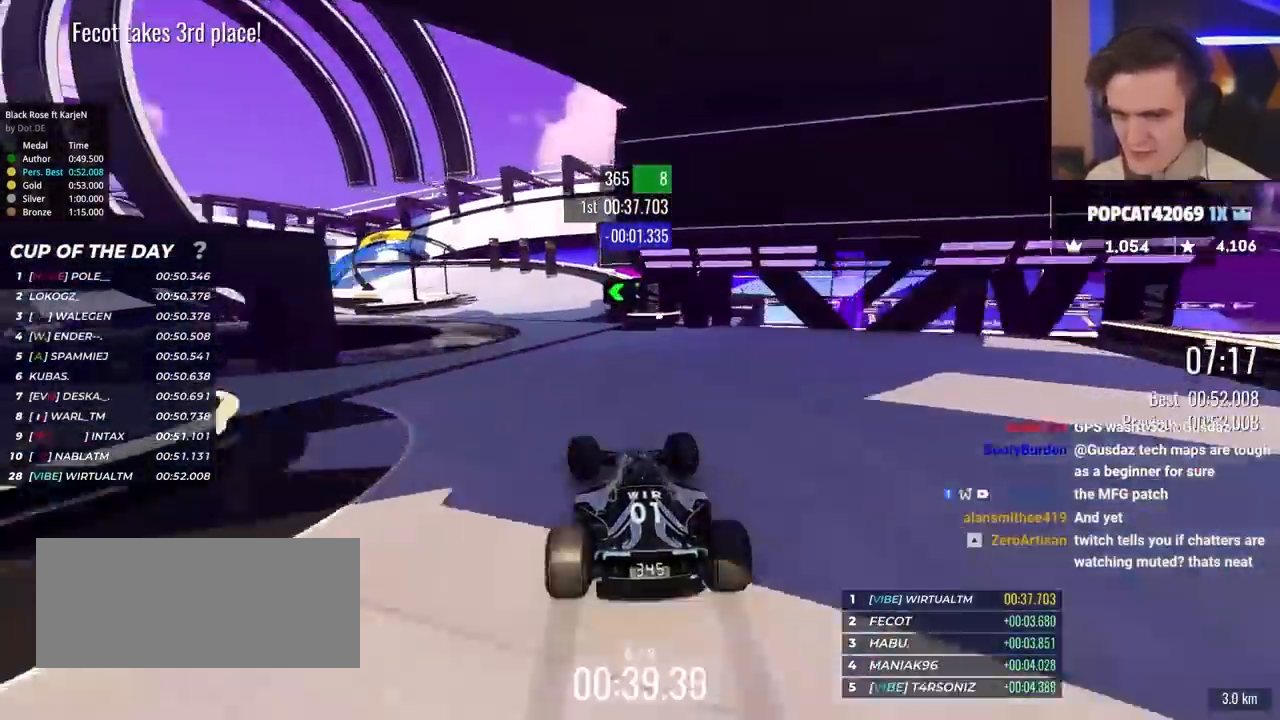
{"keys": ["left", "up"], "events": [[317, "left", "up"], [367, "brake", "down"], [367, "left", "down"], [500, "brake", "up"]]}
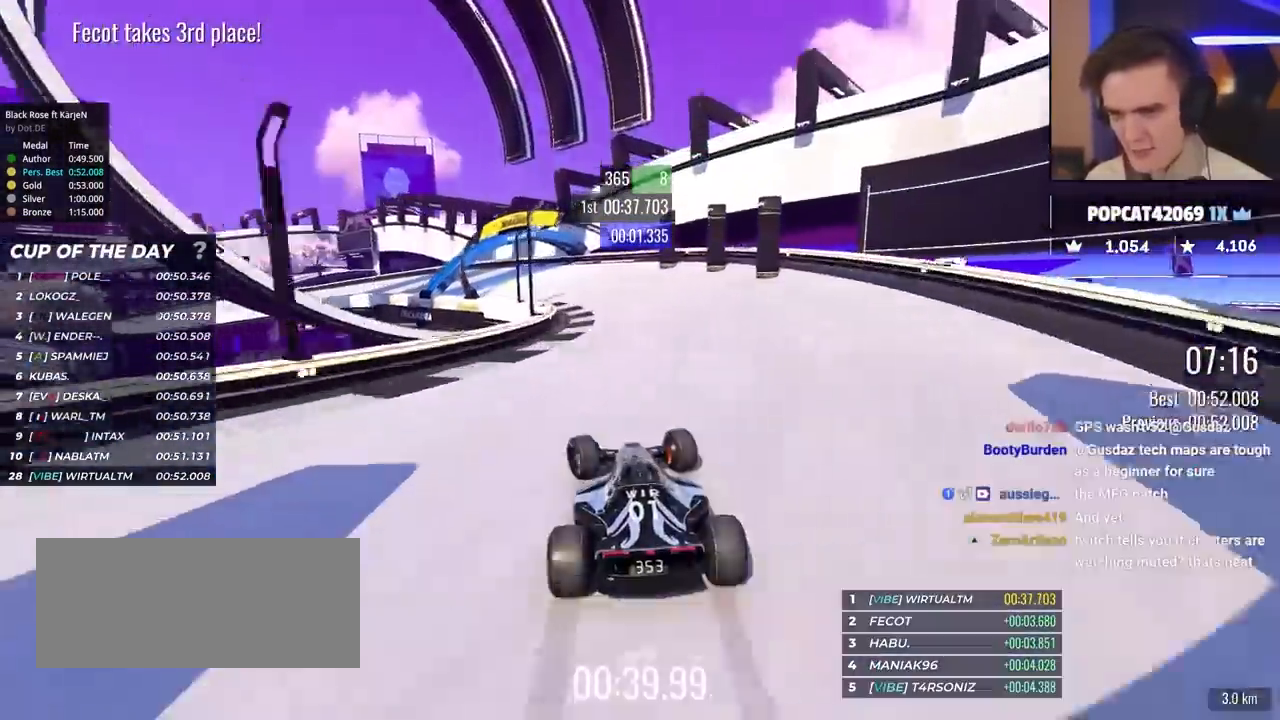
{"keys": ["left", "up"], "events": [[150, "brake", "down"], [150, "left", "up"], [233, "left", "down"], [433, "brake", "up"]]}
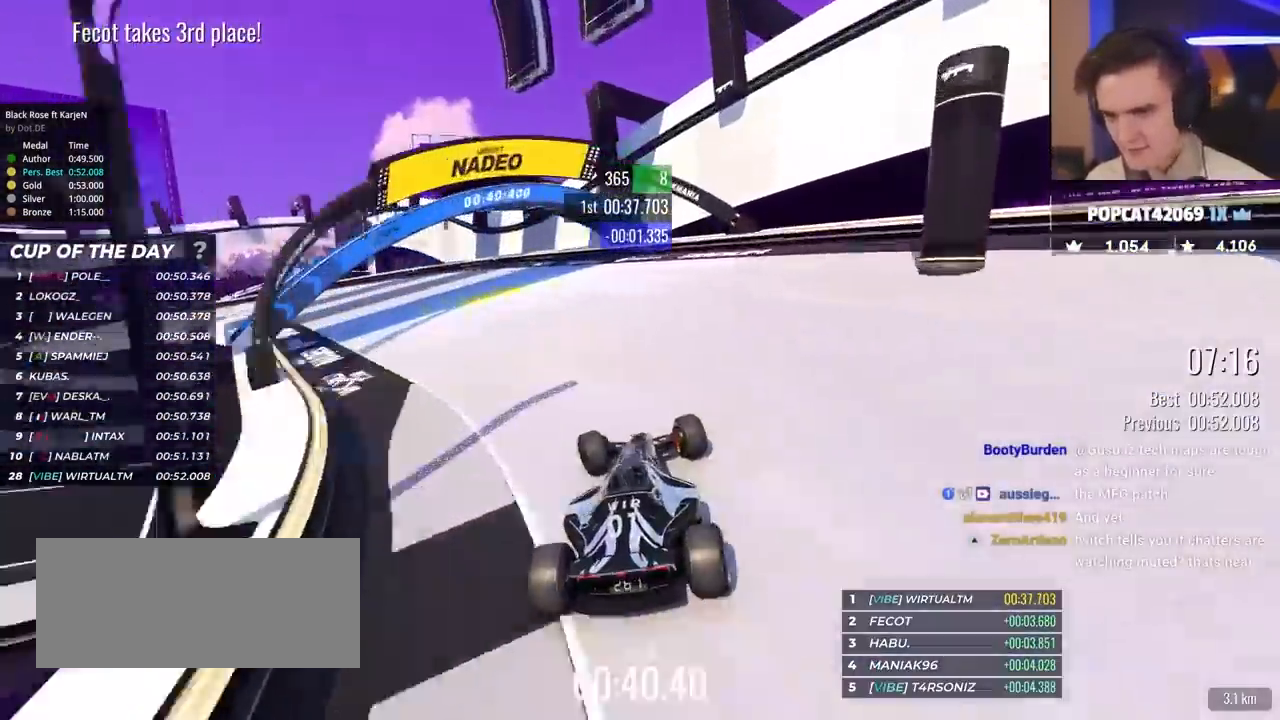
{"keys": ["left", "up"], "events": [[67, "left", "up"], [400, "left", "down"]]}
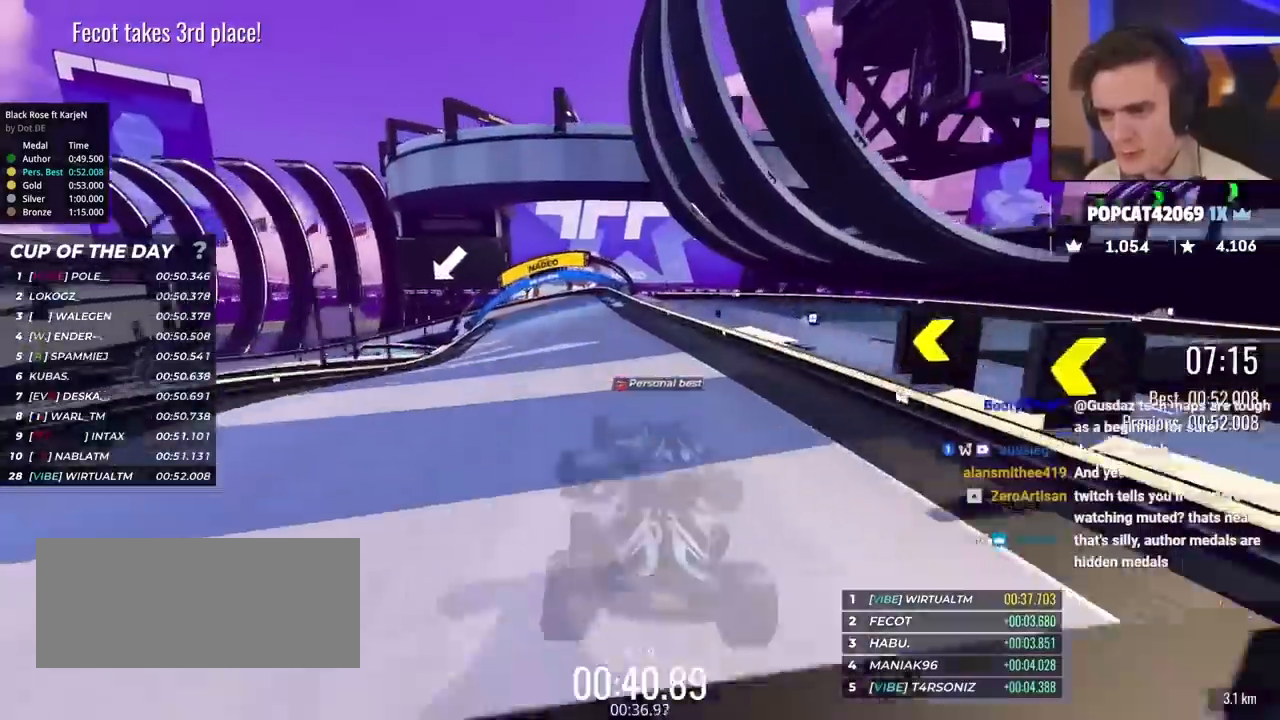
{"keys": ["left", "up"], "events": []}
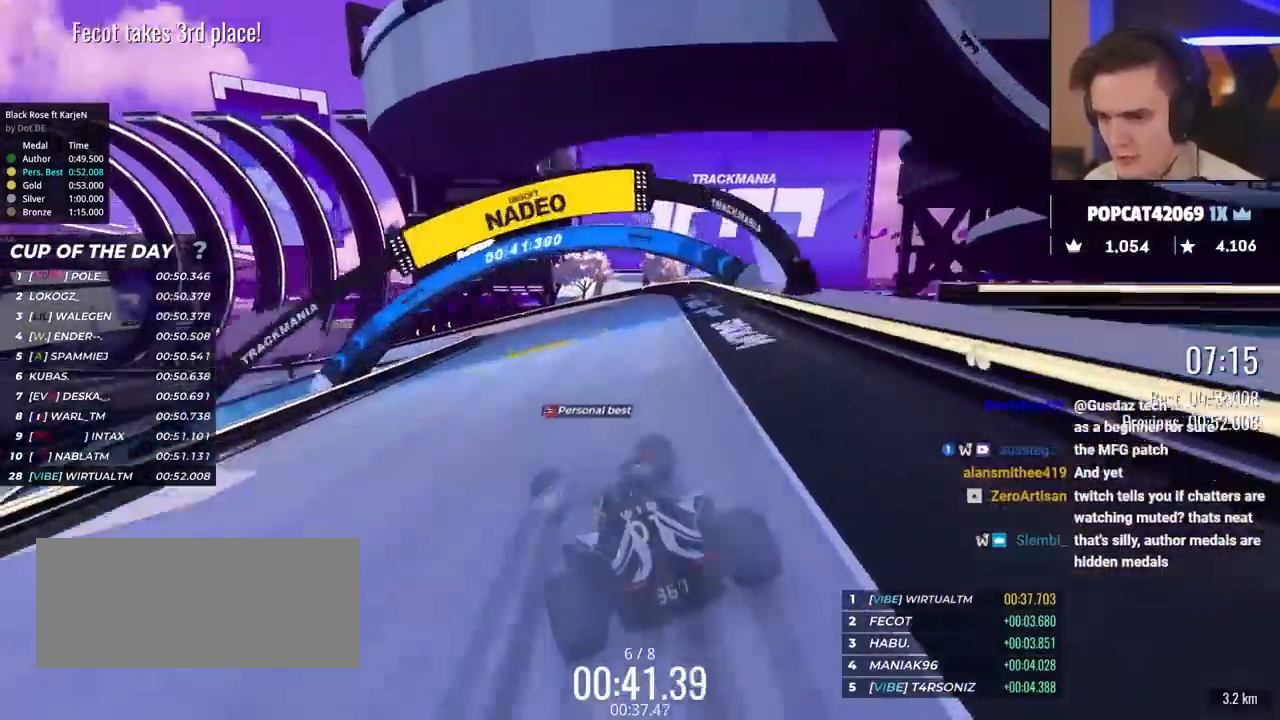
{"keys": ["left", "up"], "events": [[100, "brake", "down"], [333, "brake", "up"]]}
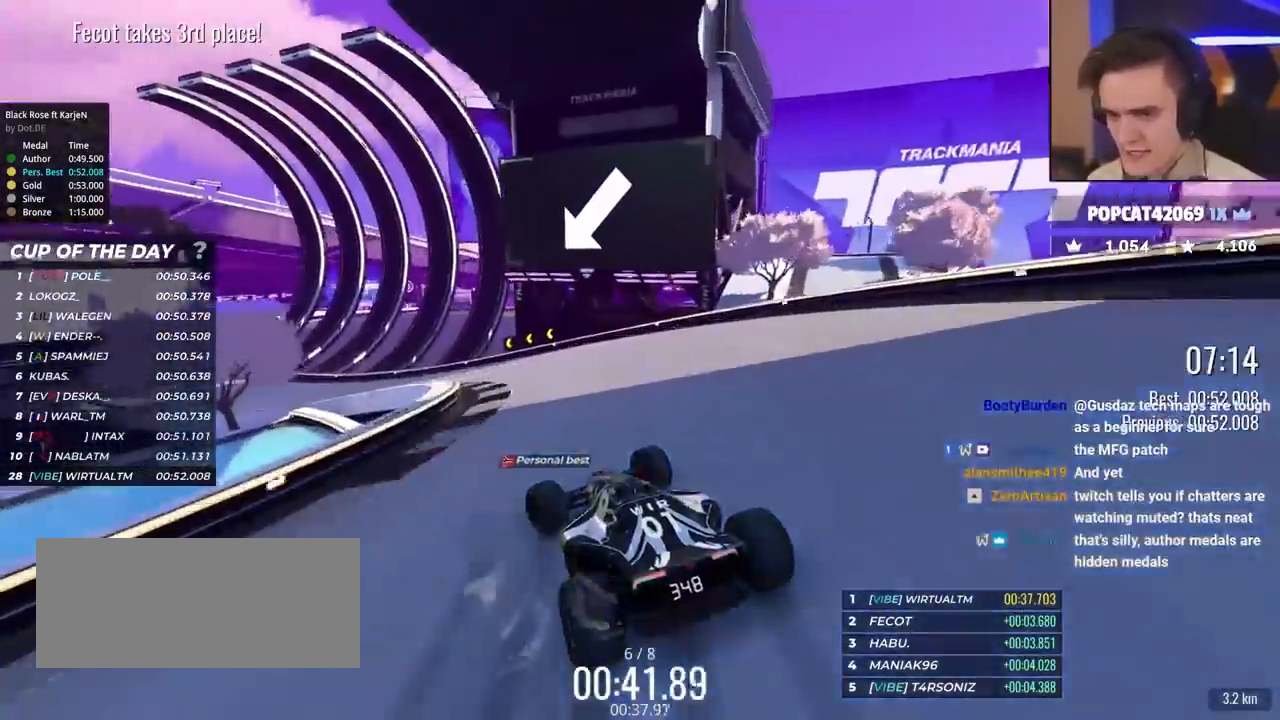
{"keys": ["left", "up"], "events": [[450, "up", "up"], [500, "up", "down"]]}
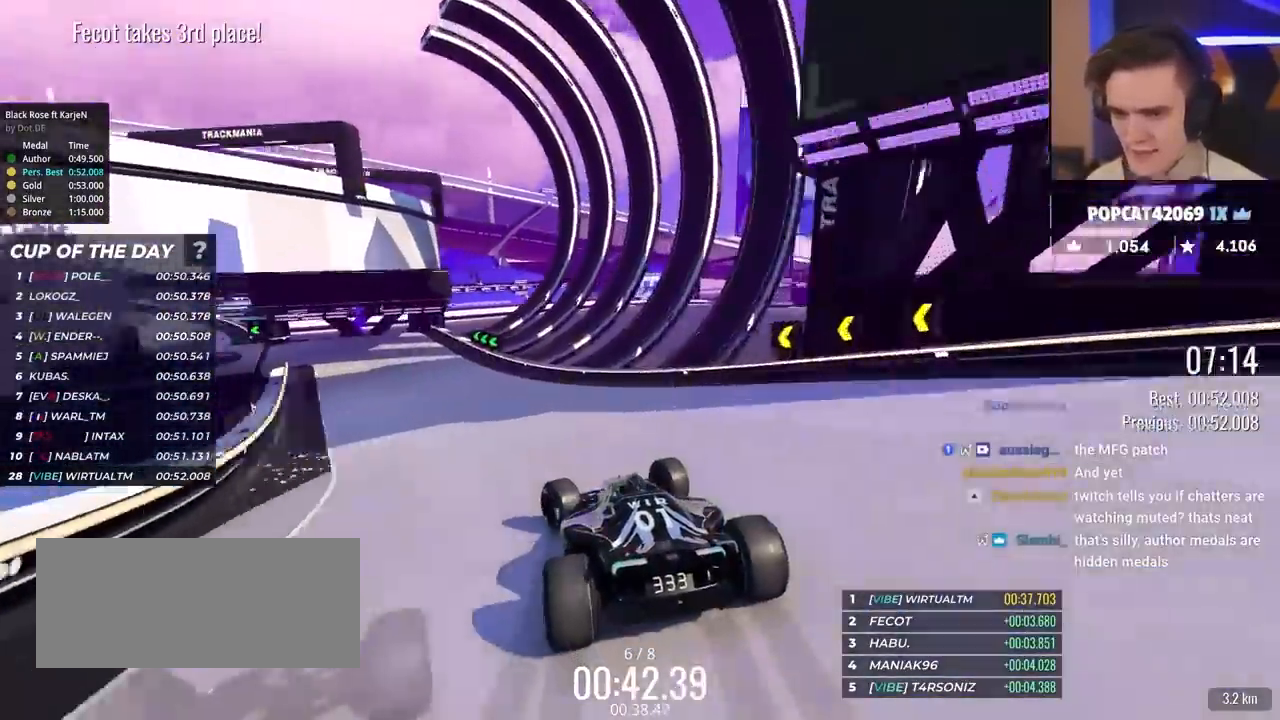
{"keys": ["left", "up"], "events": [[317, "up", "up"], [467, "up", "down"]]}
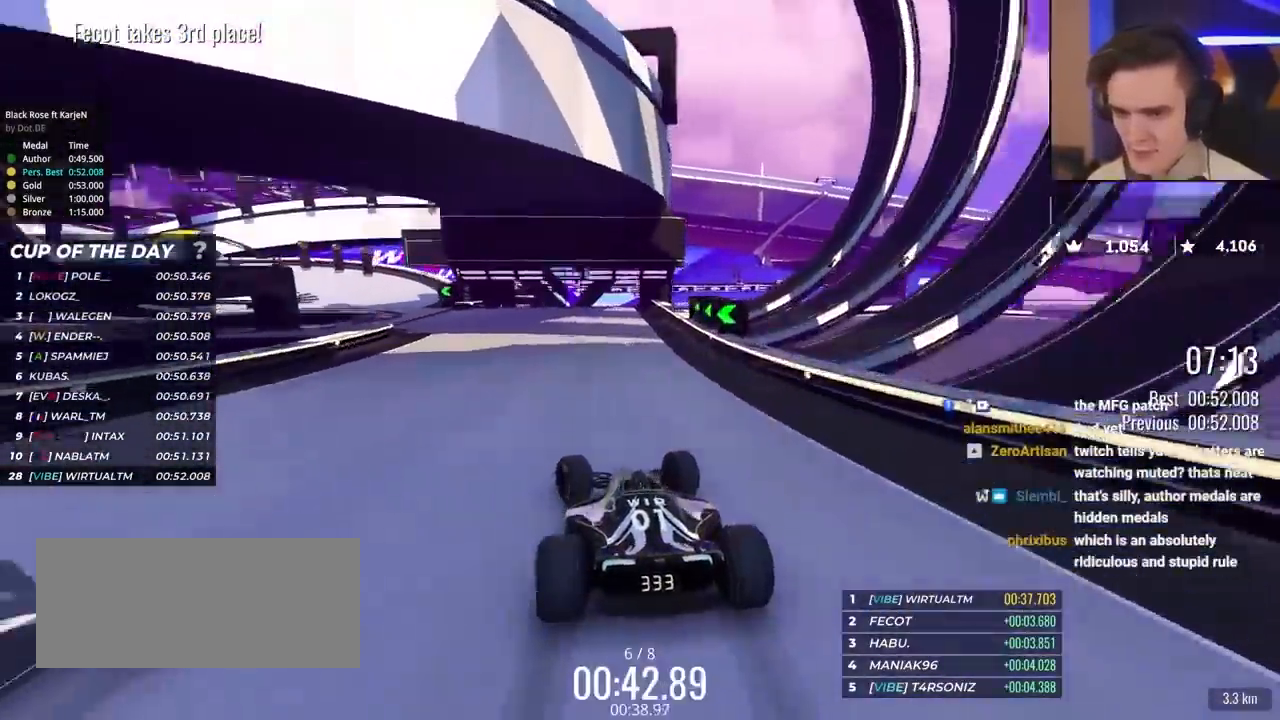
{"keys": ["left", "up"], "events": []}
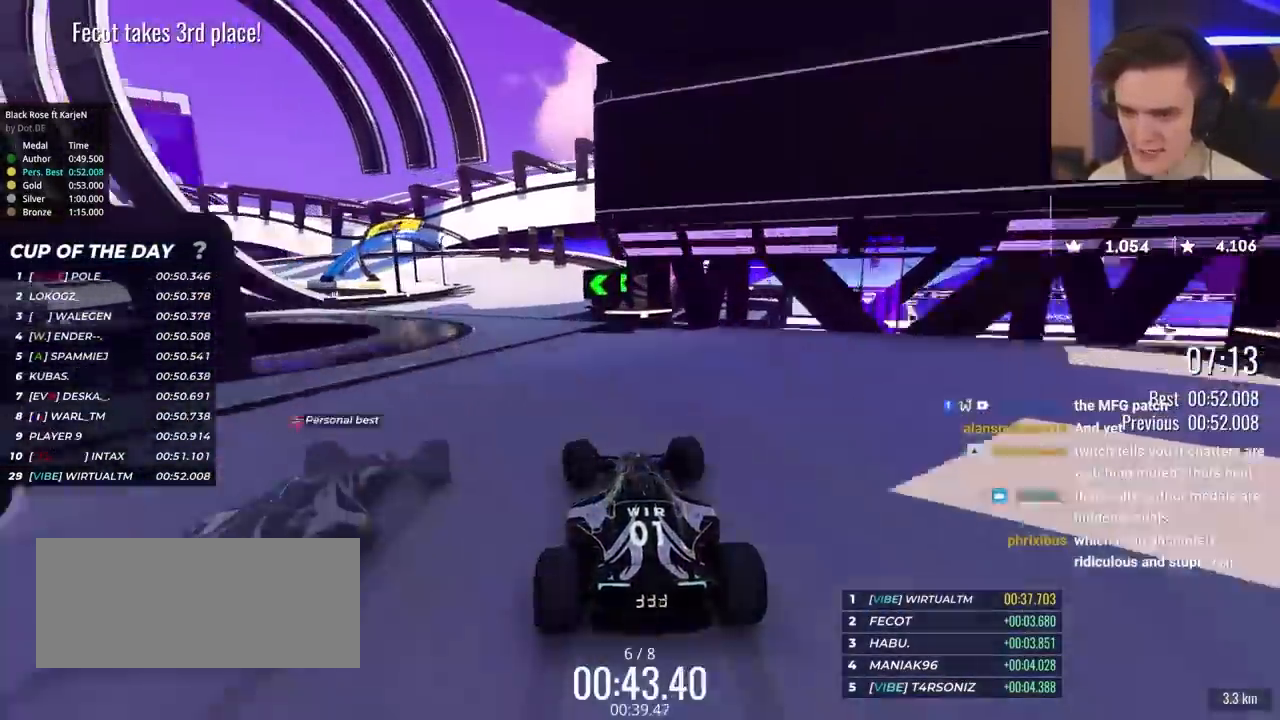
{"keys": ["left", "up"], "events": [[217, "left", "up"], [400, "left", "down"]]}
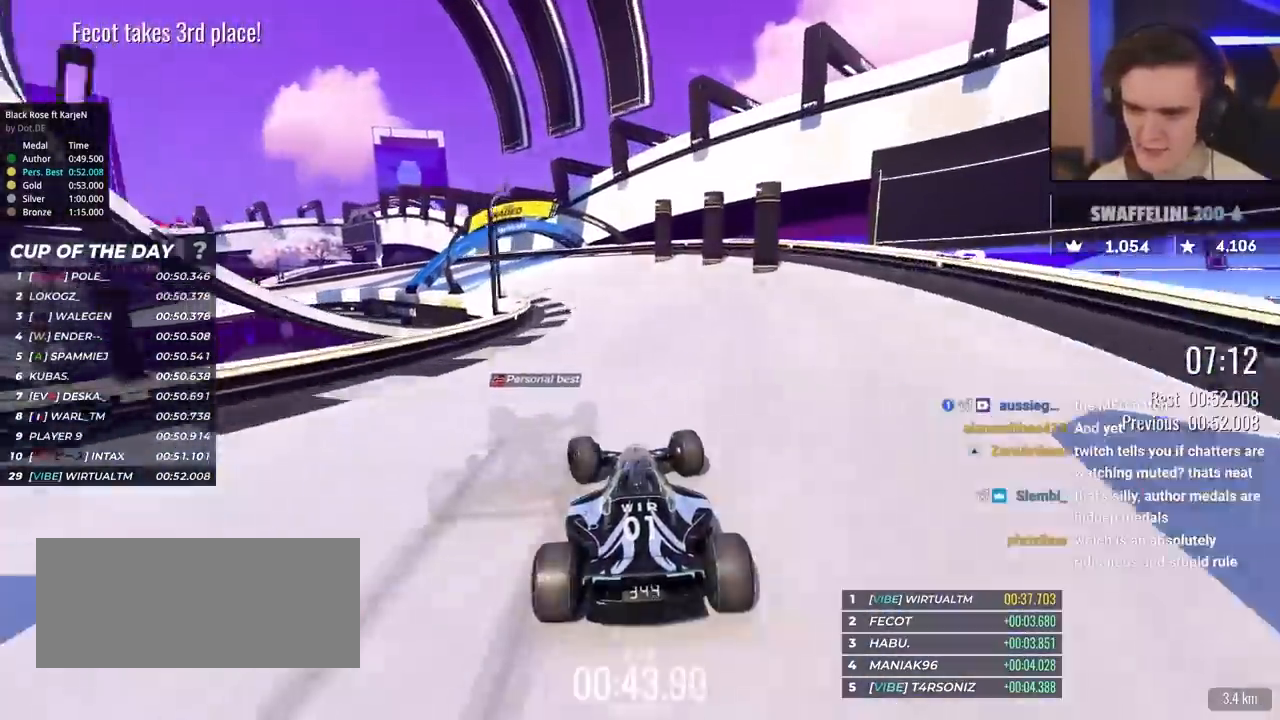
{"keys": ["left", "up"], "events": []}
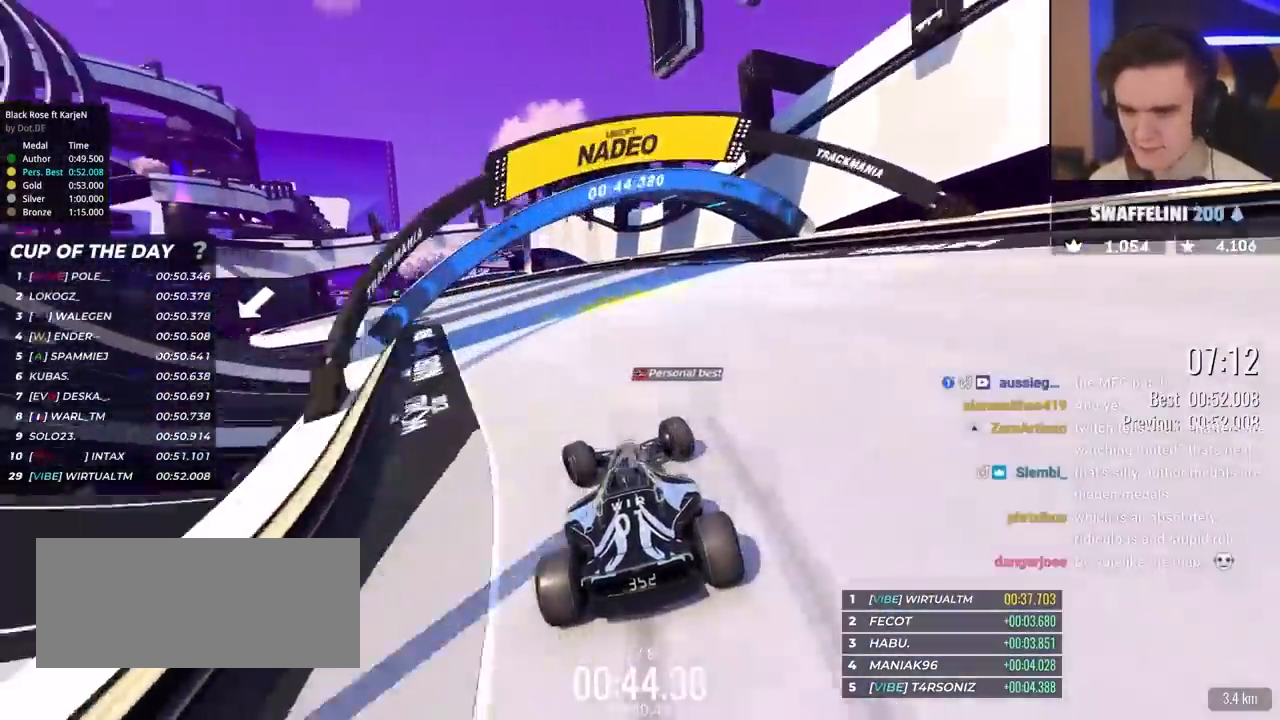
{"keys": ["left", "up"], "events": []}
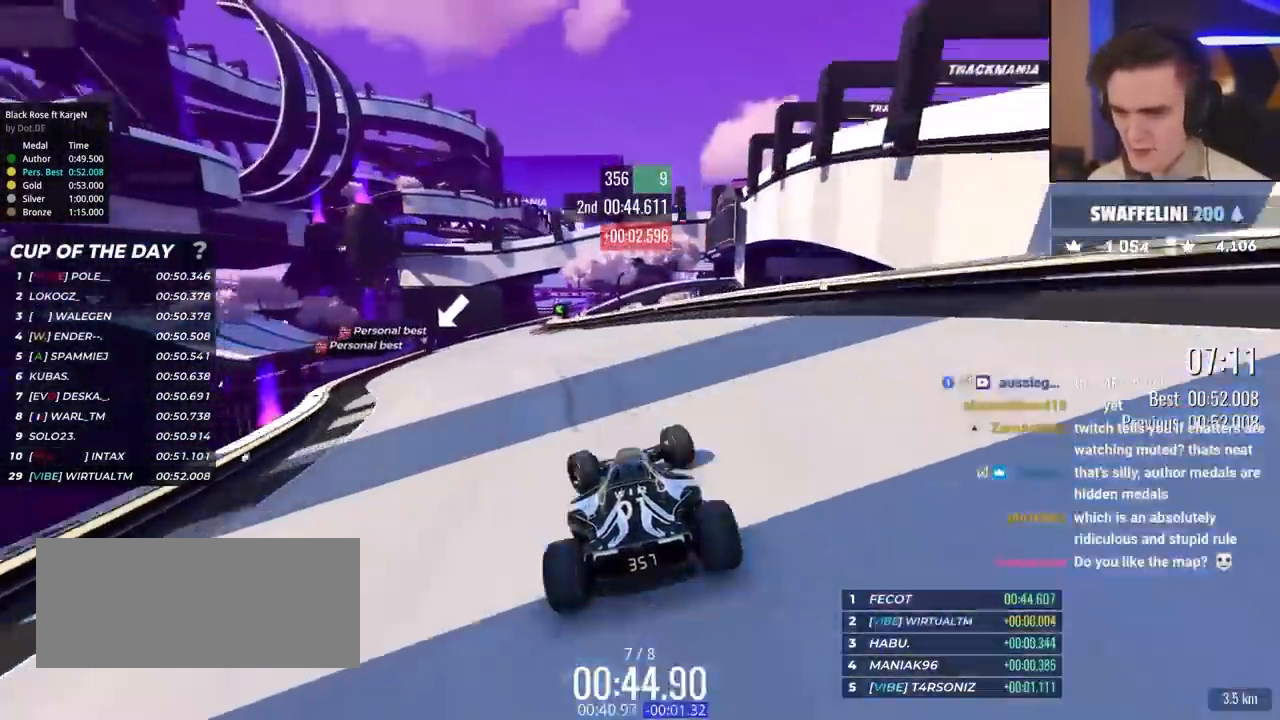
{"keys": ["left", "up"], "events": [[300, "left", "up"], [400, "left", "down"]]}
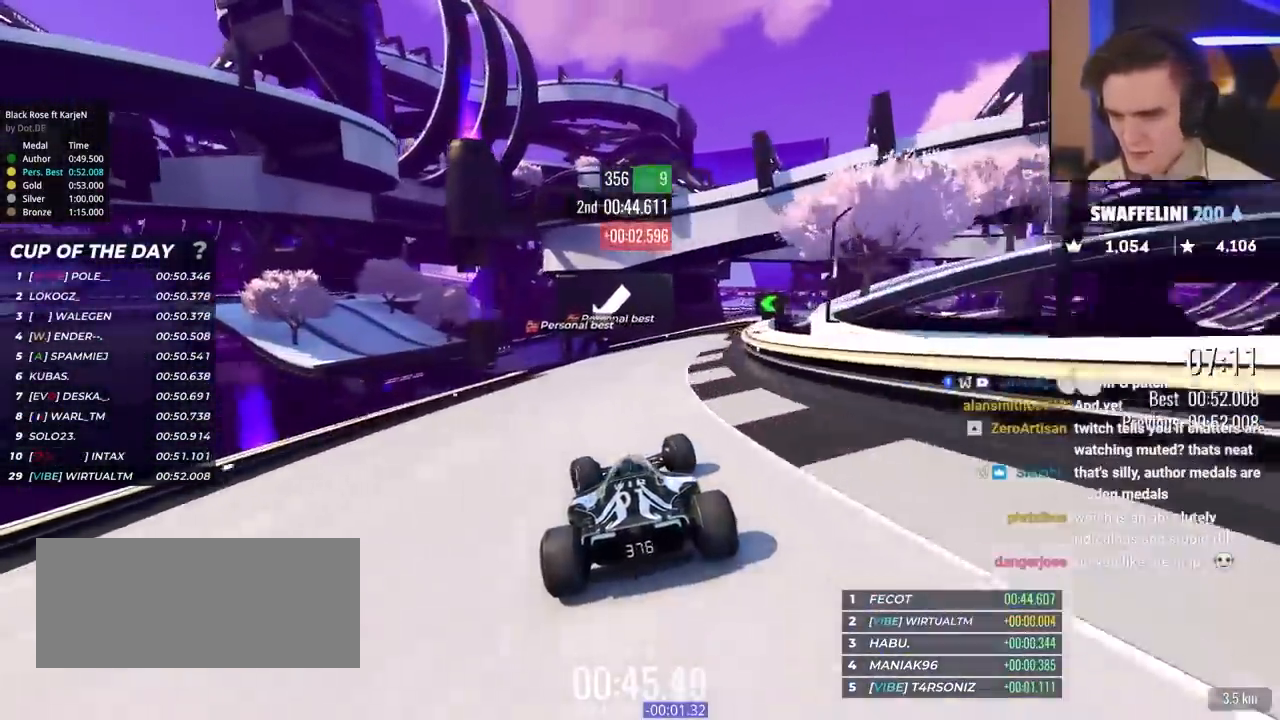
{"keys": ["right", "up"], "events": [[33, "left", "up"], [233, "left", "down"], [417, "left", "up"], [500, "right", "down"]]}
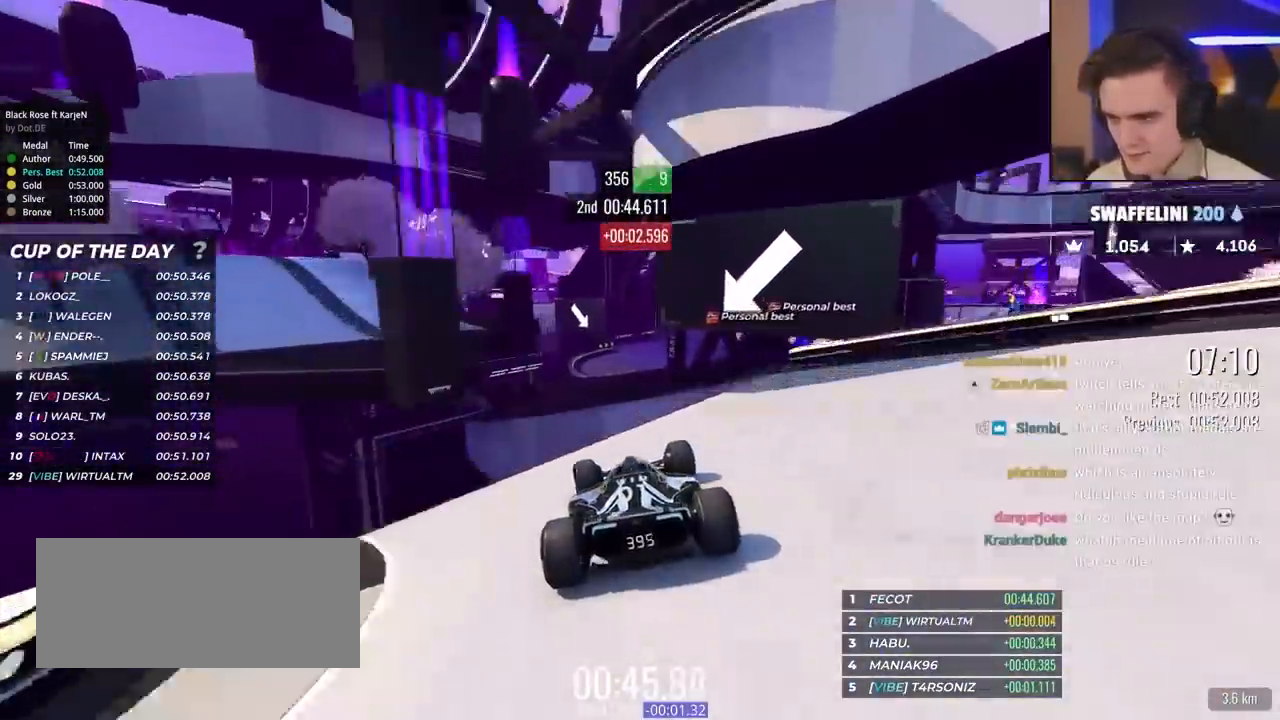
{"keys": ["left", "up"], "events": [[50, "right", "up"], [500, "left", "down"]]}
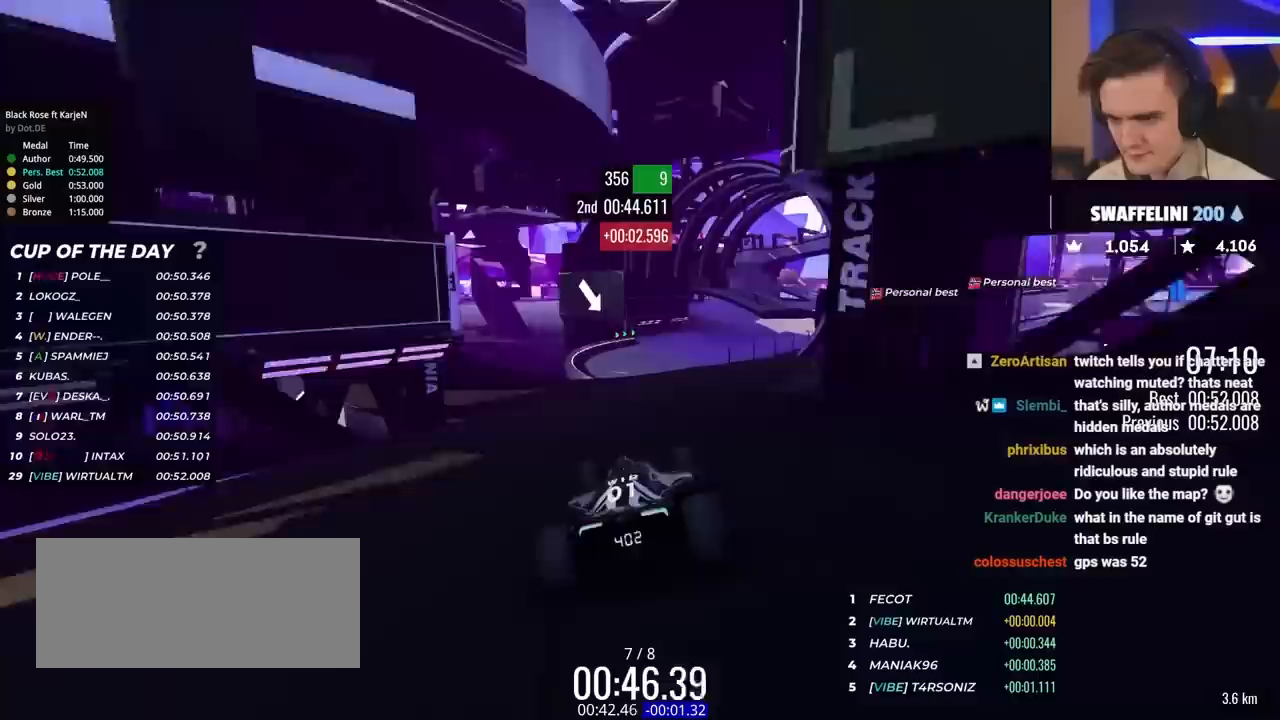
{"keys": ["right", "up"], "events": [[67, "left", "up"], [167, "right", "down"], [250, "right", "up"], [450, "right", "down"]]}
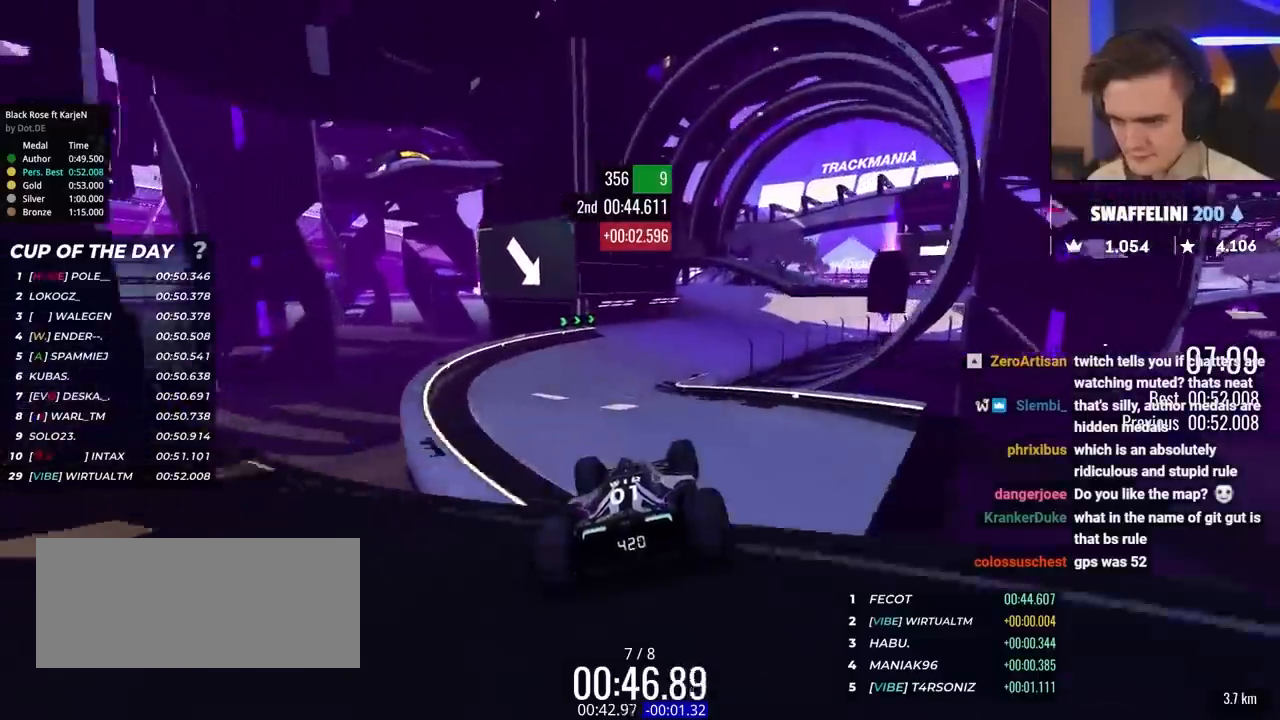
{"keys": ["right", "up"], "events": []}
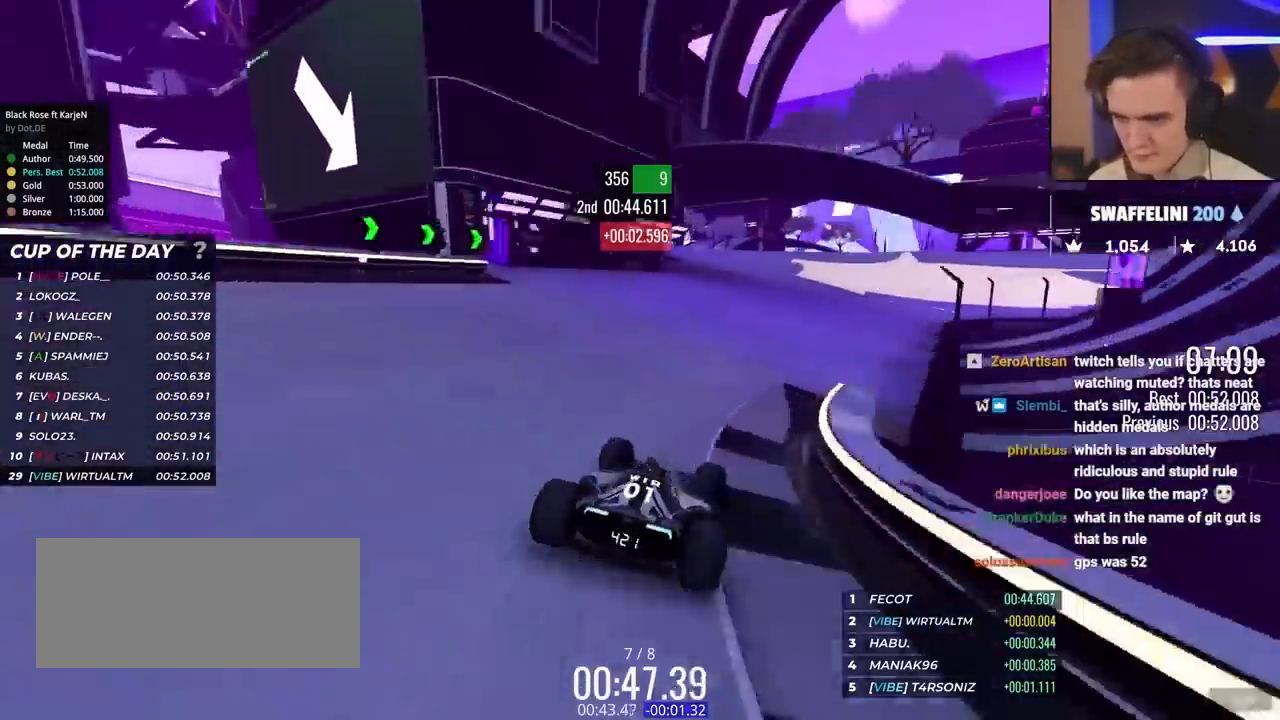
{"keys": ["right", "up"], "events": [[333, "brake", "down"], [483, "brake", "up"]]}
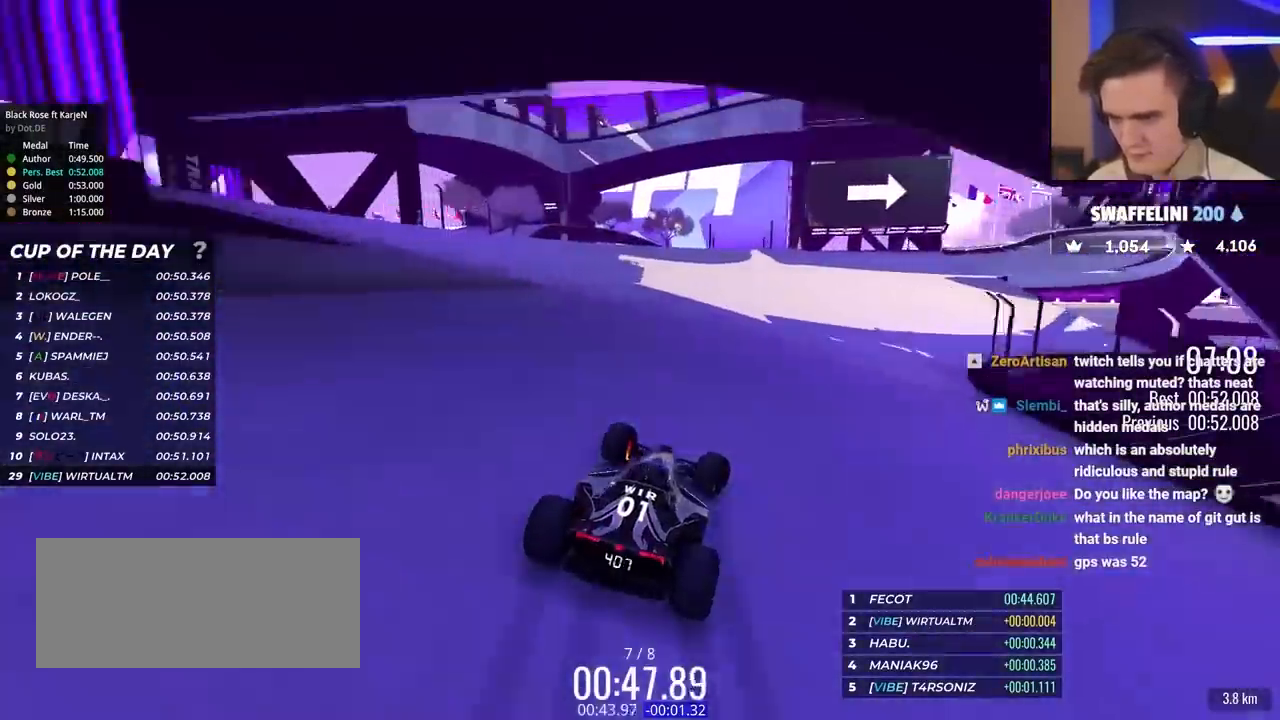
{"keys": ["right", "up"], "events": []}
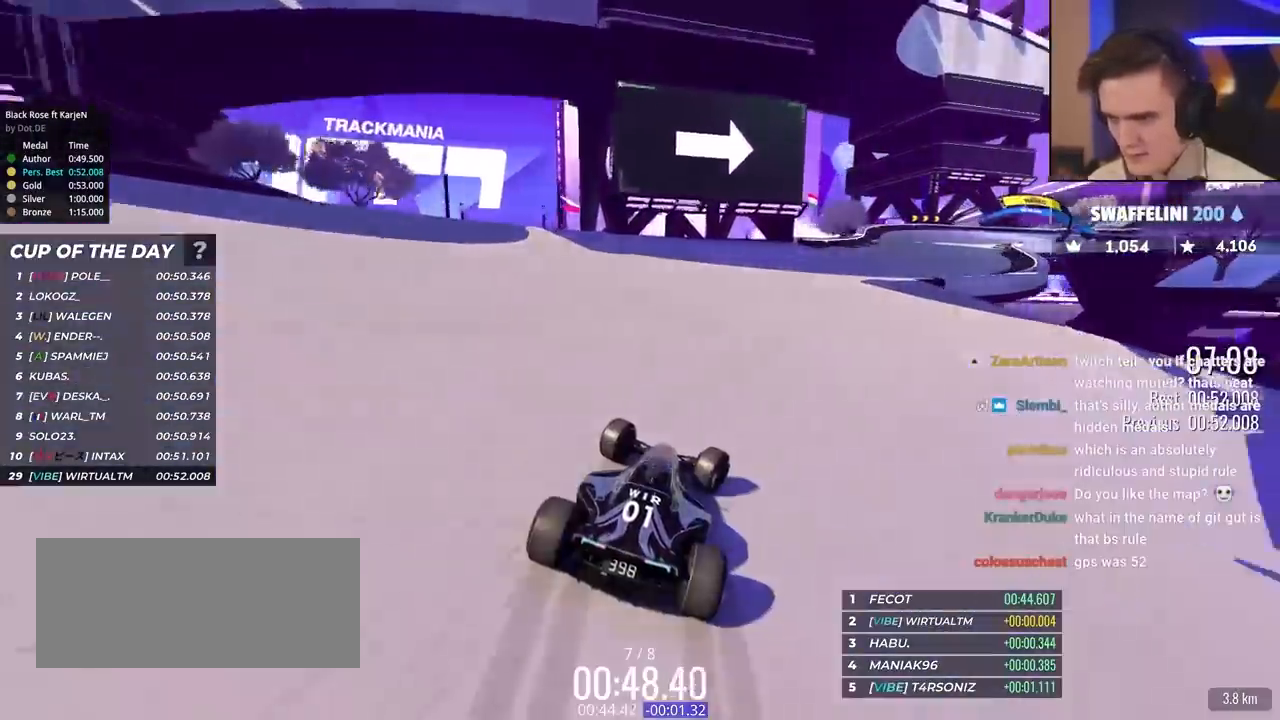
{"keys": ["right", "up"], "events": []}
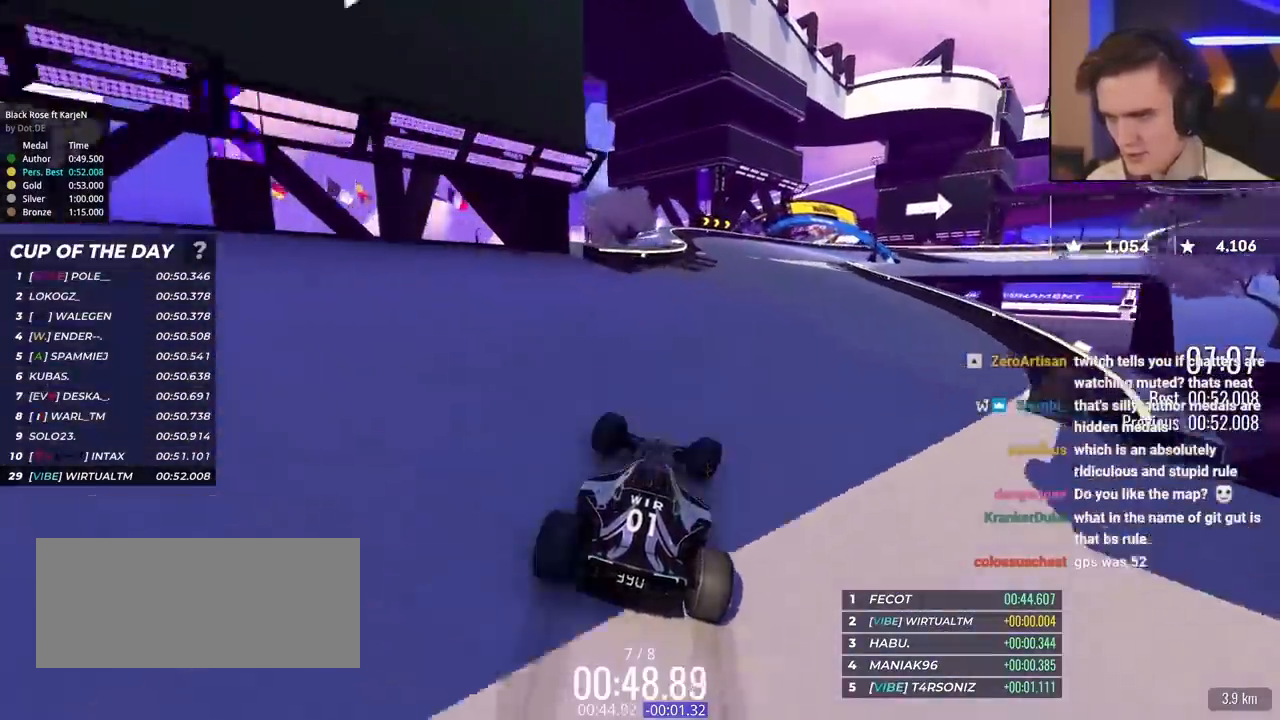
{"keys": ["right", "up"], "events": [[200, "brake", "down"], [333, "brake", "up"]]}
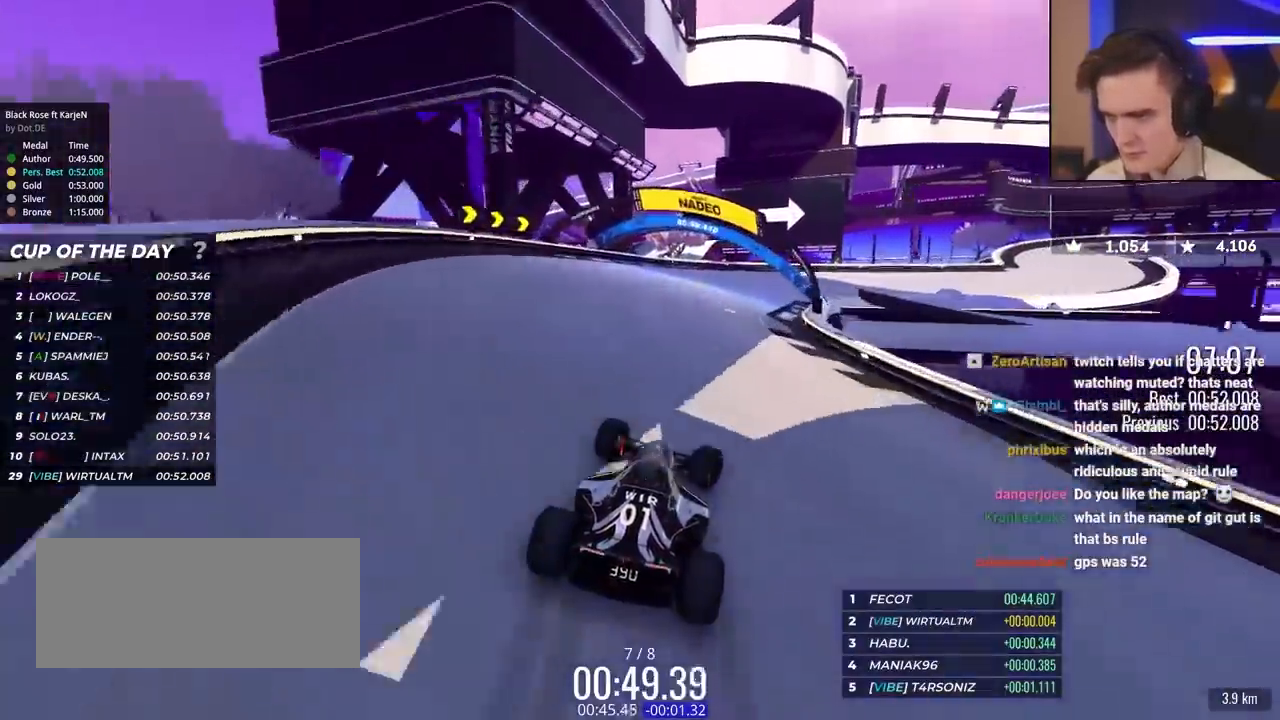
{"keys": ["right", "up"], "events": [[67, "up", "up"], [167, "up", "down"], [250, "up", "up"], [300, "up", "down"], [400, "brake", "down"], [500, "brake", "up"]]}
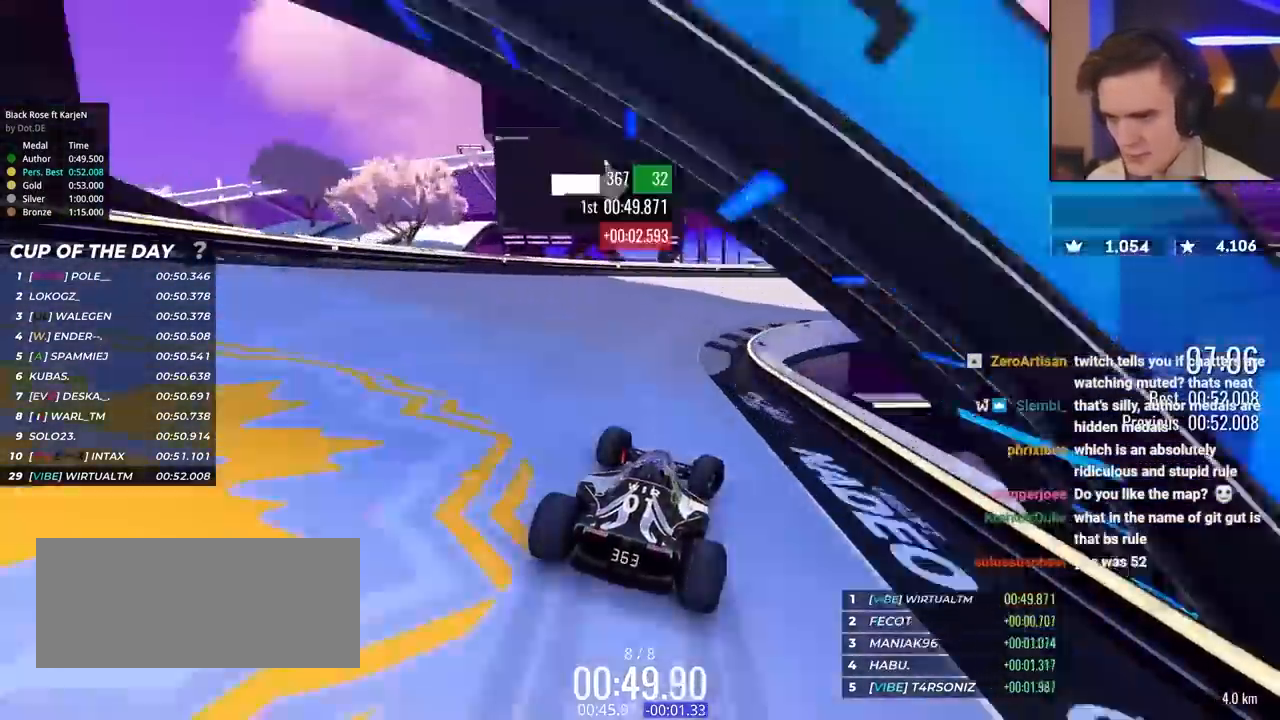
{"keys": ["right", "up"], "events": [[233, "up", "up"], [267, "up", "down"]]}
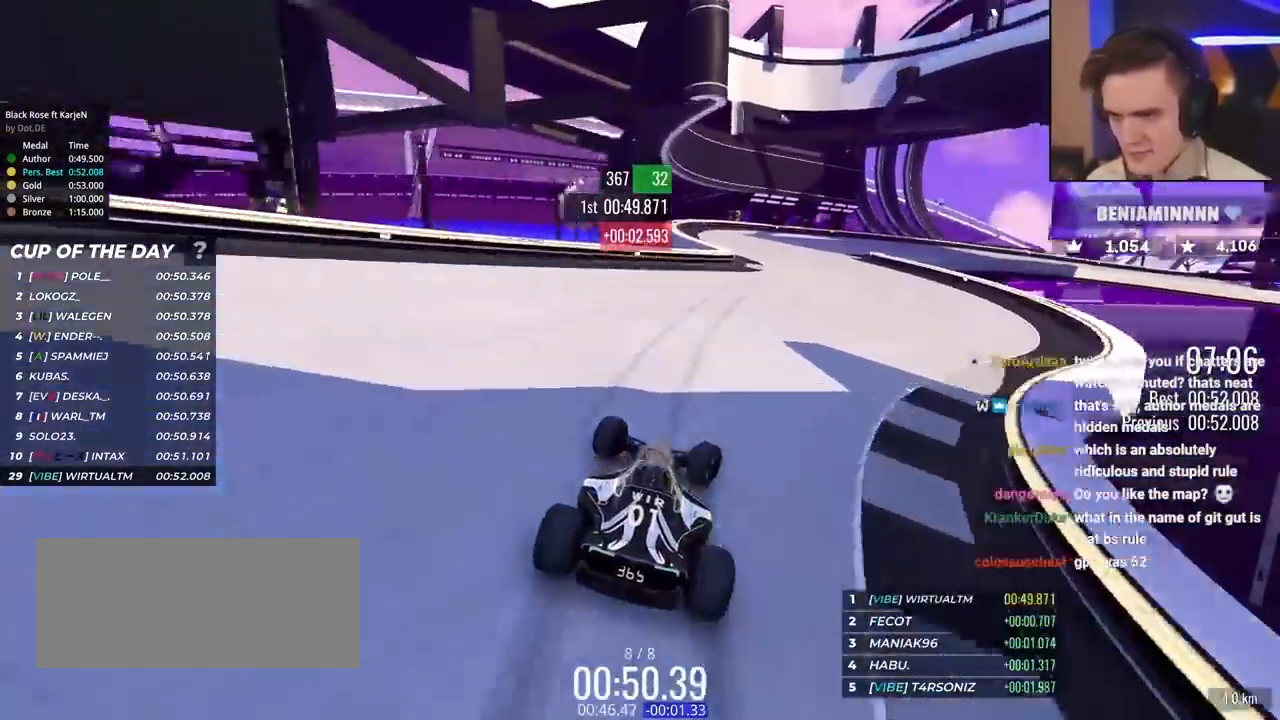
{"keys": ["right", "up"], "events": []}
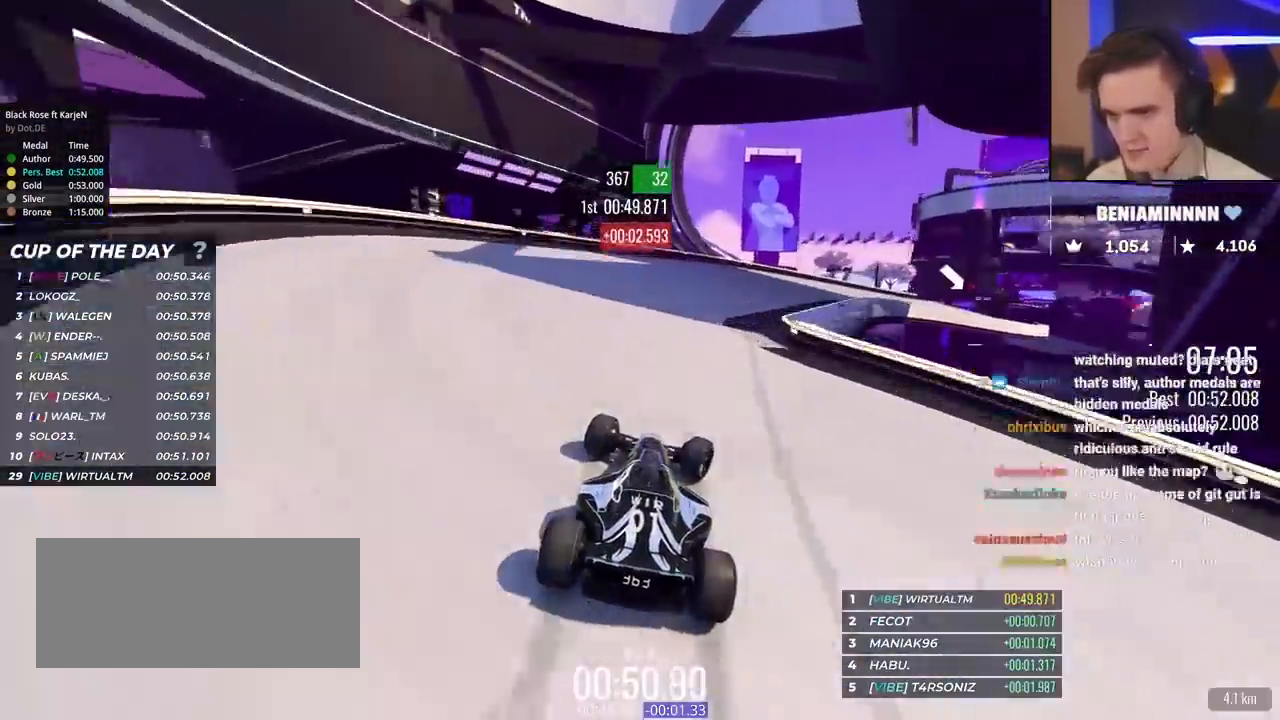
{"keys": ["right", "up"], "events": []}
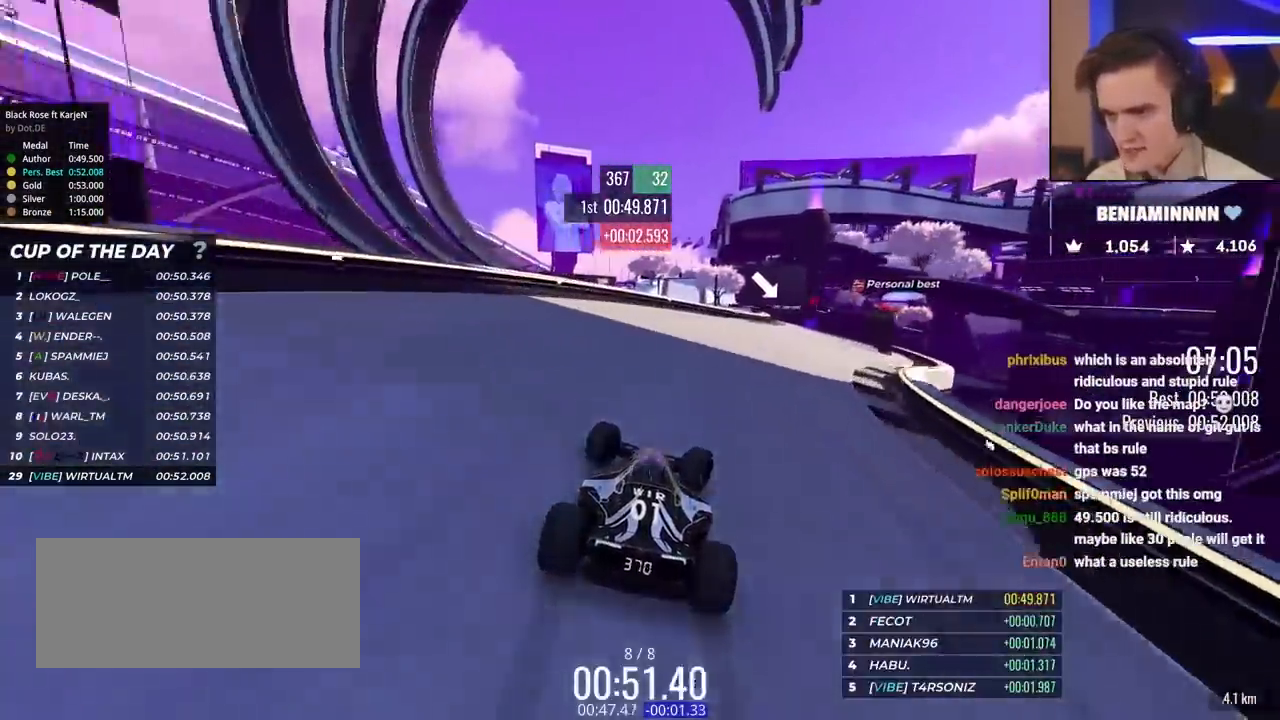
{"keys": ["up"], "events": [[500, "right", "up"]]}
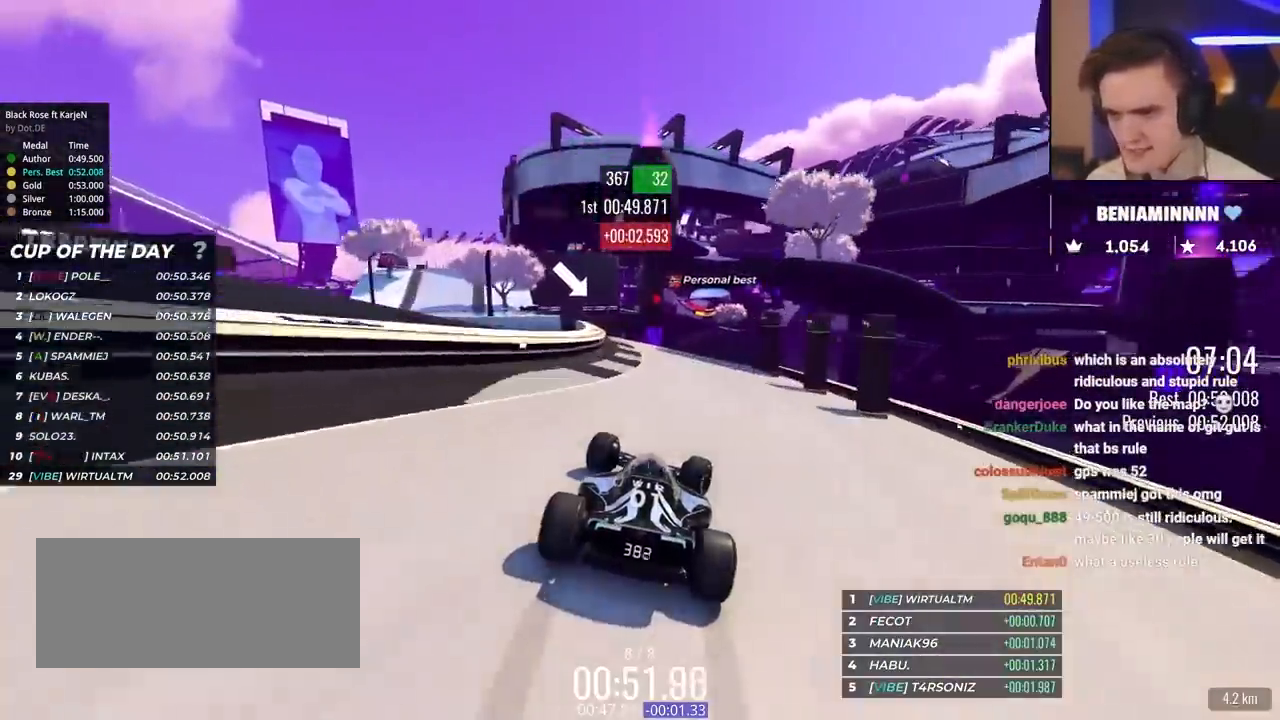
{"keys": ["right", "up"], "events": [[100, "left", "down"], [233, "left", "up"], [333, "right", "down"], [383, "right", "up"], [467, "right", "down"]]}
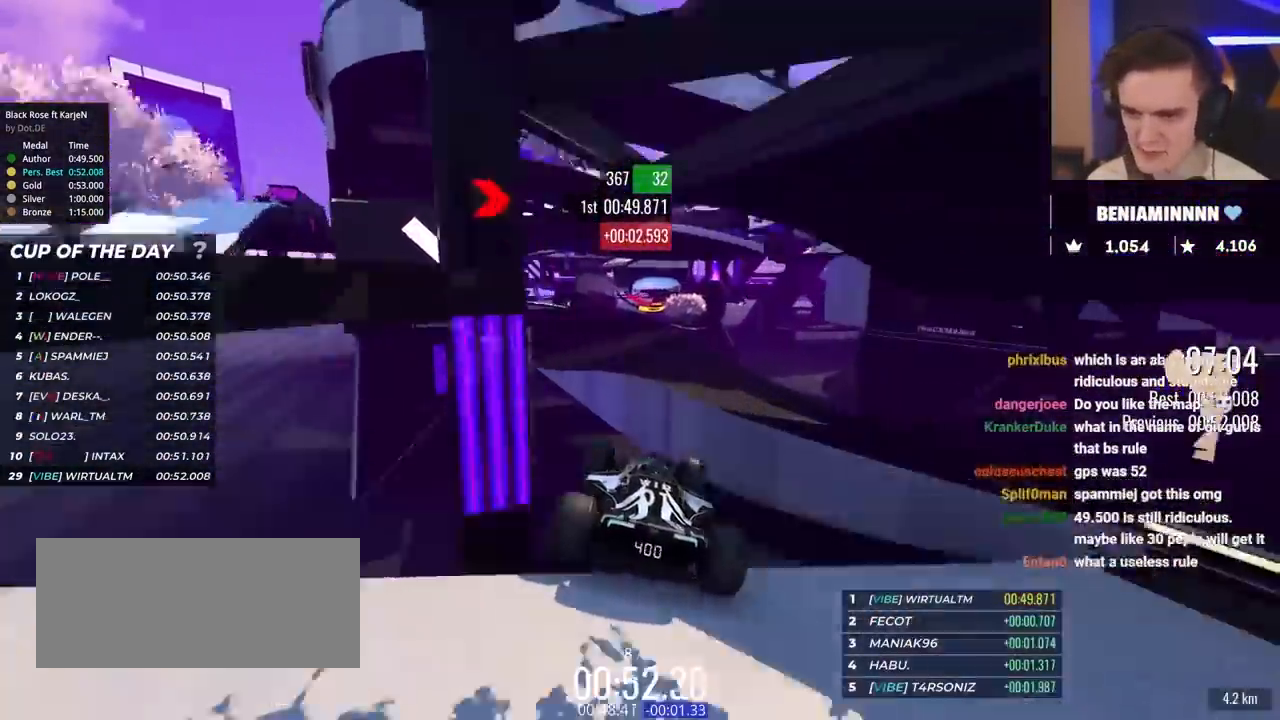
{"keys": ["up"], "events": [[17, "right", "up"]]}
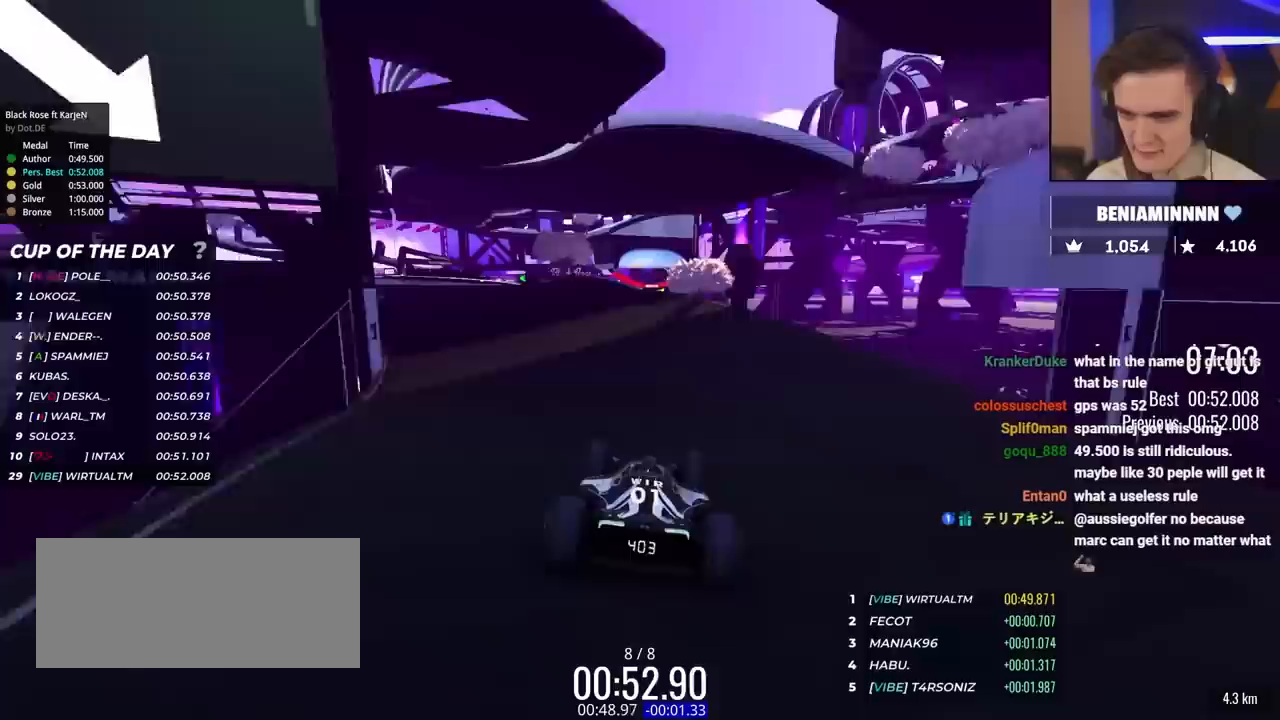
{"keys": ["up"], "events": []}